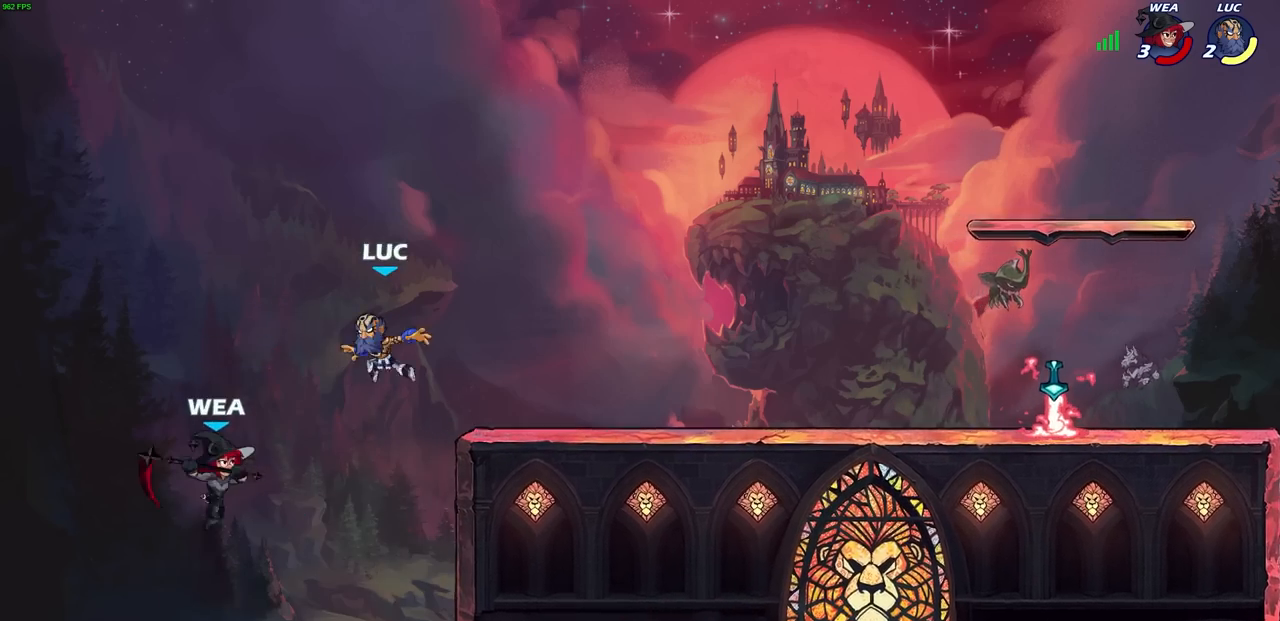
Gameplay with a controller (PlayStation layout); each line is a JSON object with the inputs held at the frame after it. "events" lists button and stick changes between this image and that frame as [ms after this image, input, new state], when the widget could be followed in between.
{"buttons": [], "left_stick": "up-right", "right_stick": "center", "events": [[117, "CROSS", "up"], [133, "R1", "up"], [133, "R2", "up"], [150, "left_stick", "up-right"]]}
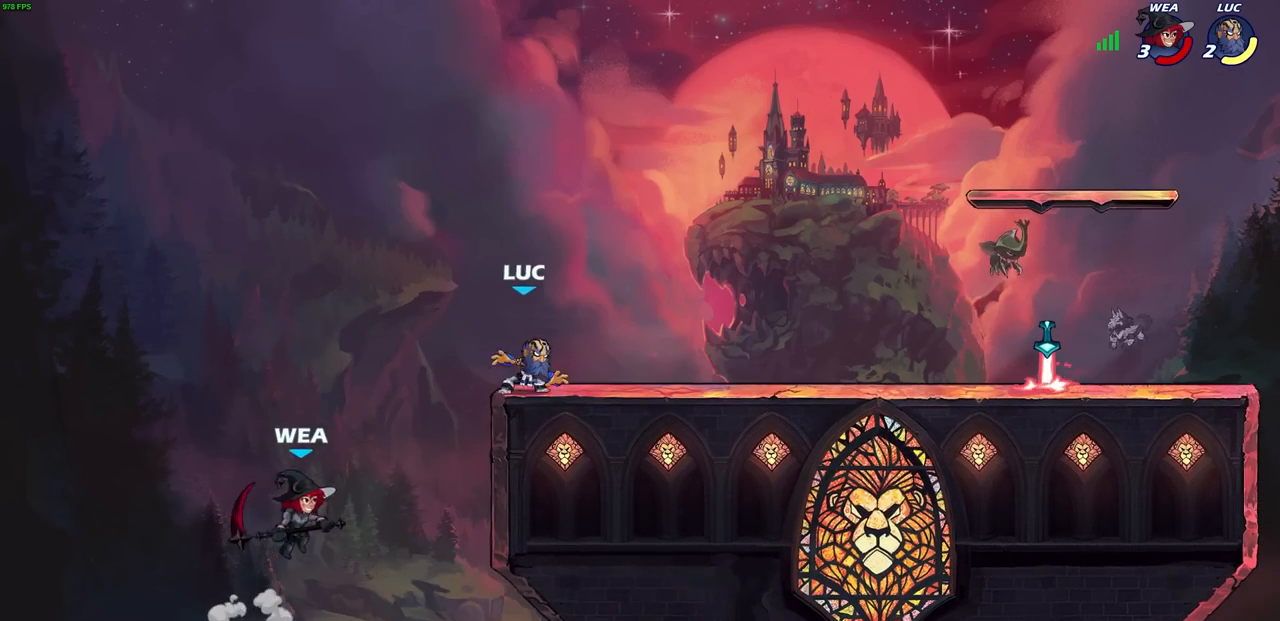
{"buttons": [], "left_stick": "center", "right_stick": "center", "events": [[67, "left_stick", "up-left"], [167, "left_stick", "center"], [217, "left_stick", "left"], [300, "left_stick", "center"]]}
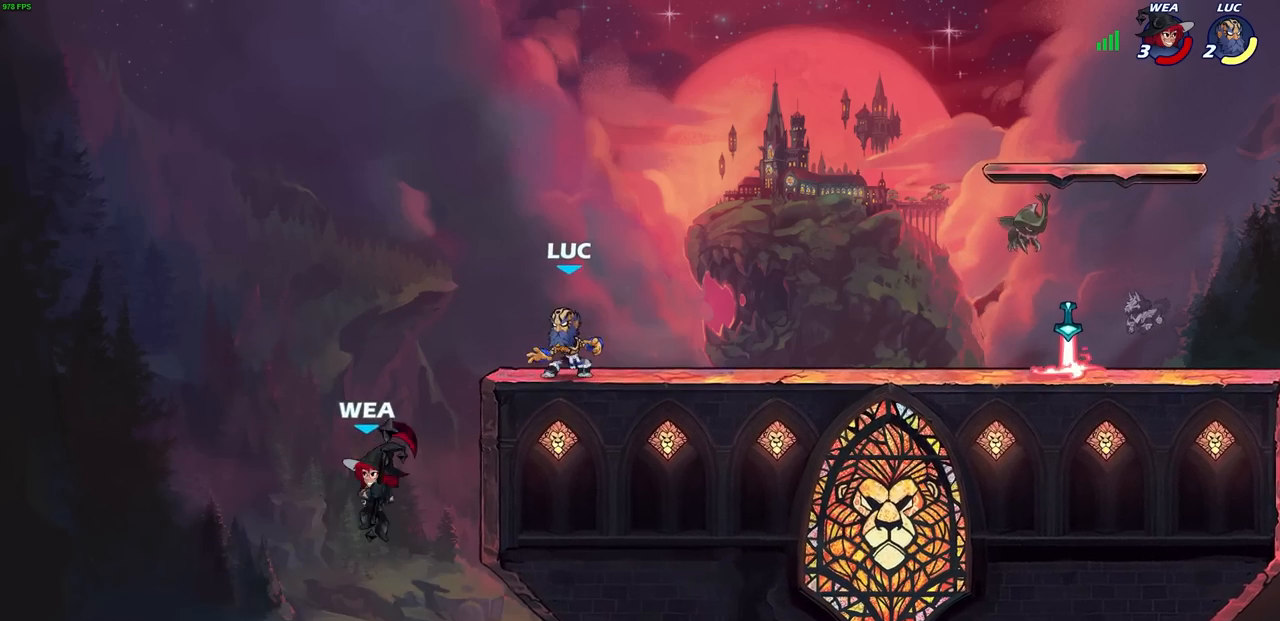
{"buttons": [], "left_stick": "left", "right_stick": "center", "events": [[50, "left_stick", "right"], [217, "left_stick", "up-left"], [367, "left_stick", "down-right"], [467, "left_stick", "left"]]}
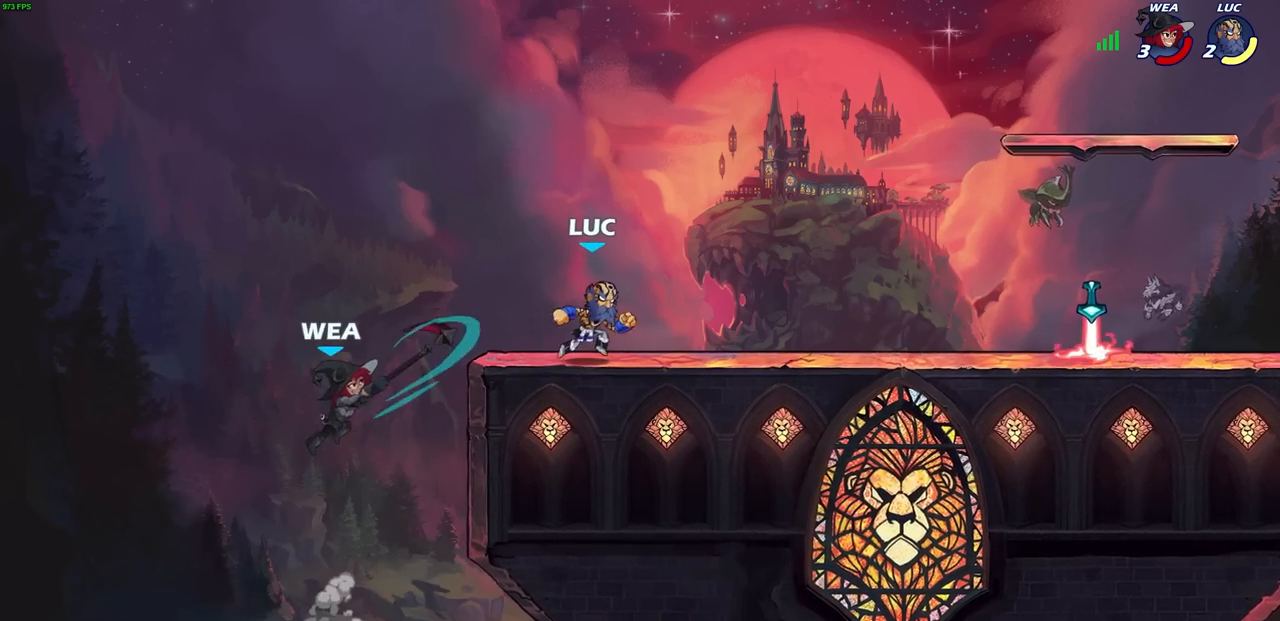
{"buttons": [], "left_stick": "left", "right_stick": "center", "events": [[50, "left_stick", "right"], [167, "left_stick", "left"], [267, "left_stick", "right"], [350, "left_stick", "left"], [417, "left_stick", "up-right"], [483, "left_stick", "left"]]}
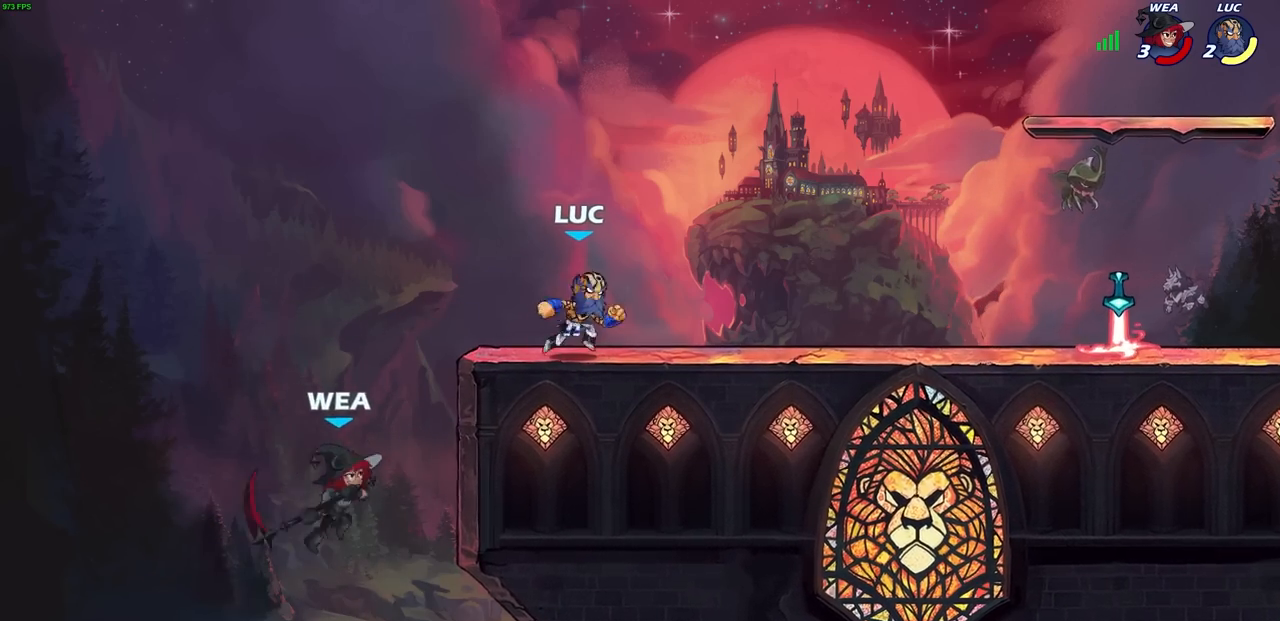
{"buttons": ["CROSS", "CIRCLE"], "left_stick": "down-left", "right_stick": "center", "events": [[50, "left_stick", "up-right"], [117, "left_stick", "left"], [200, "left_stick", "down-left"], [283, "SQUARE", "down"], [367, "SQUARE", "up"], [467, "CROSS", "down"], [483, "CIRCLE", "down"]]}
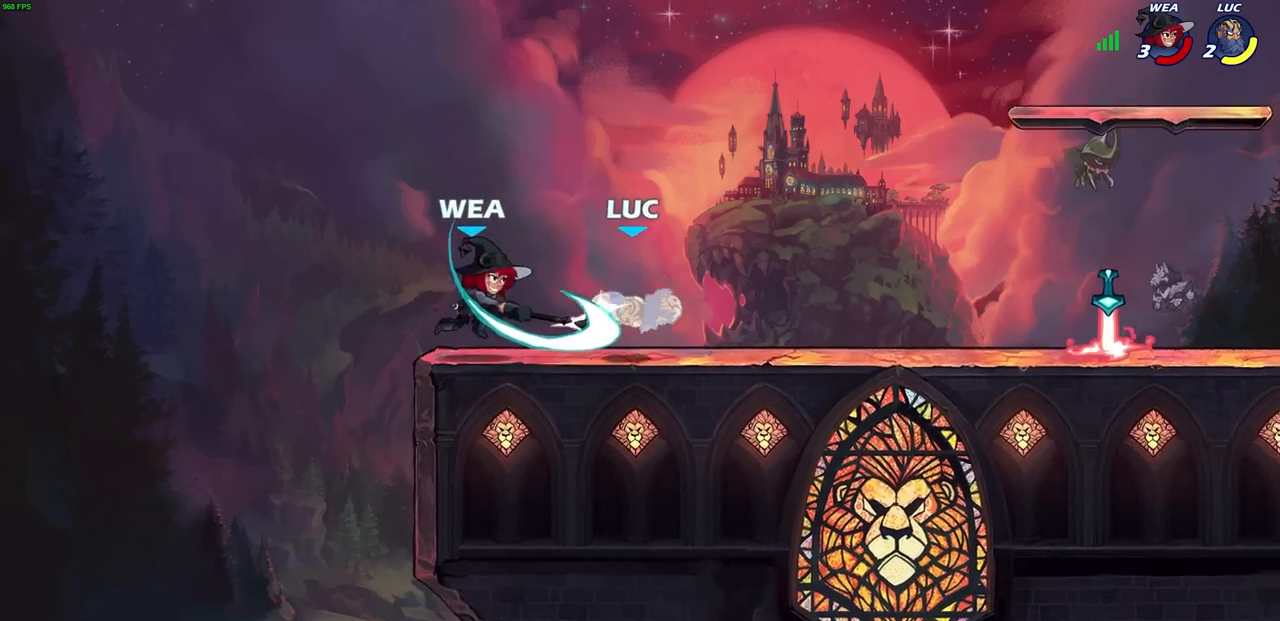
{"buttons": [], "left_stick": "center", "right_stick": "center", "events": [[50, "CROSS", "up"], [100, "CIRCLE", "up"], [333, "SQUARE", "down"], [417, "SQUARE", "up"], [450, "left_stick", "center"]]}
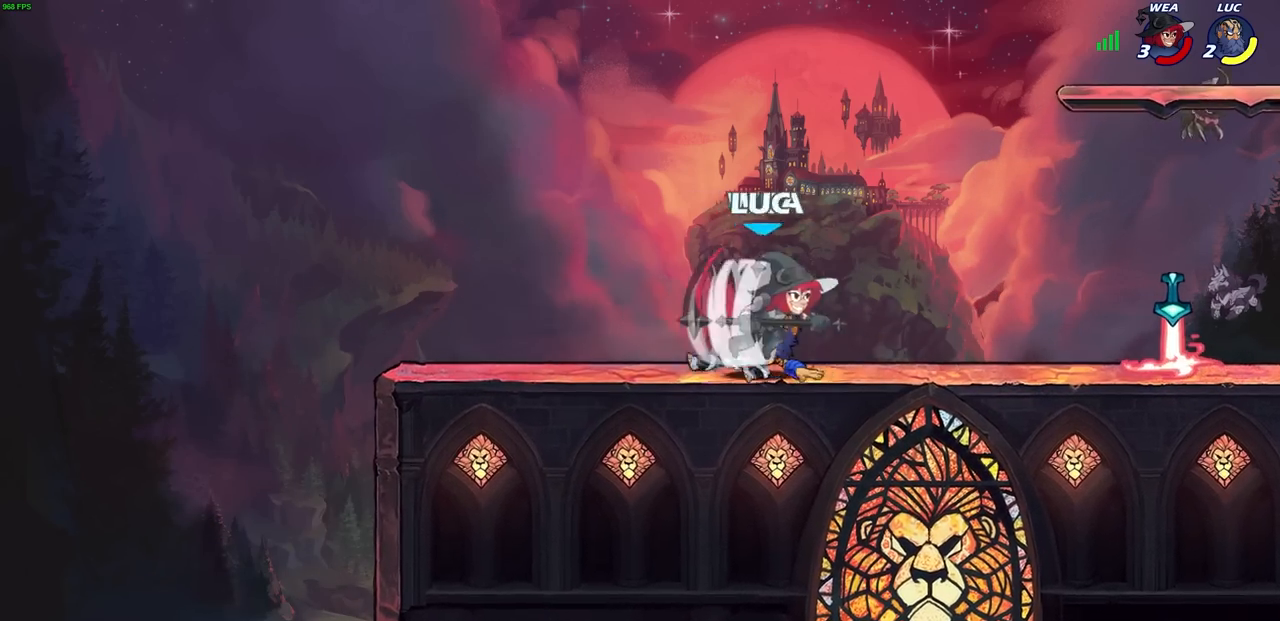
{"buttons": ["CROSS"], "left_stick": "right", "right_stick": "center", "events": [[117, "CROSS", "down"], [167, "CIRCLE", "down"], [200, "CROSS", "up"], [233, "CIRCLE", "up"], [450, "left_stick", "right"], [483, "CROSS", "down"]]}
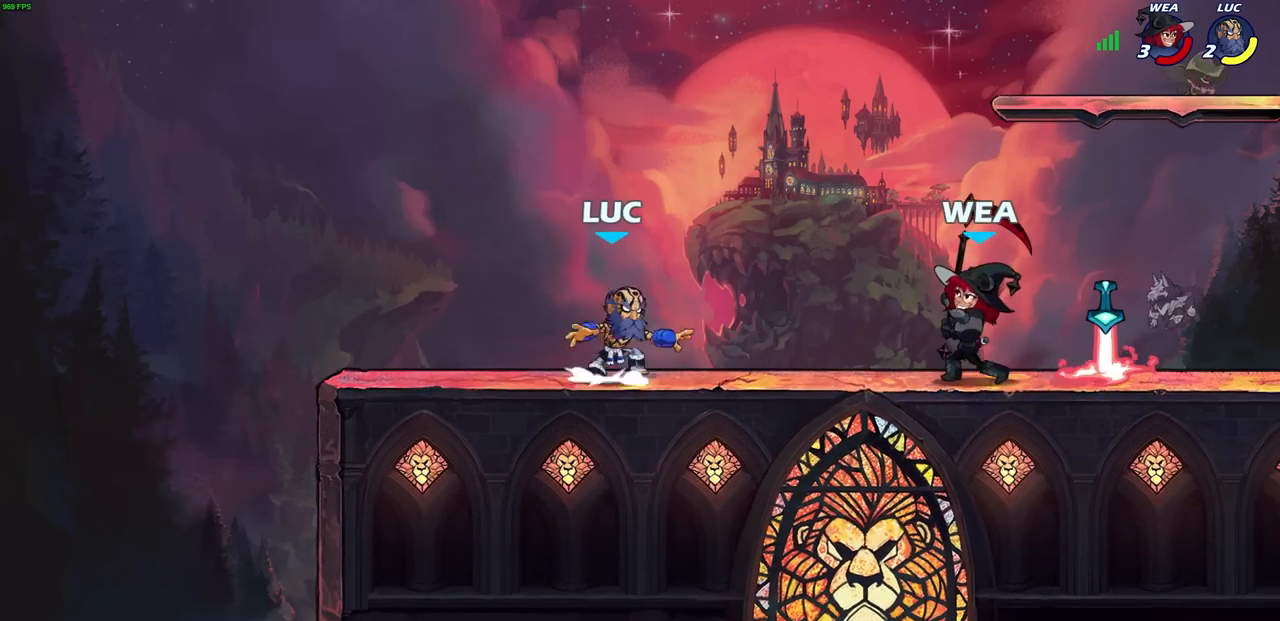
{"buttons": ["SQUARE", "R1", "R2"], "left_stick": "down", "right_stick": "center", "events": [[83, "CROSS", "up"], [233, "left_stick", "down-right"], [400, "left_stick", "down"], [467, "R1", "down"], [467, "R2", "down"], [467, "SQUARE", "down"]]}
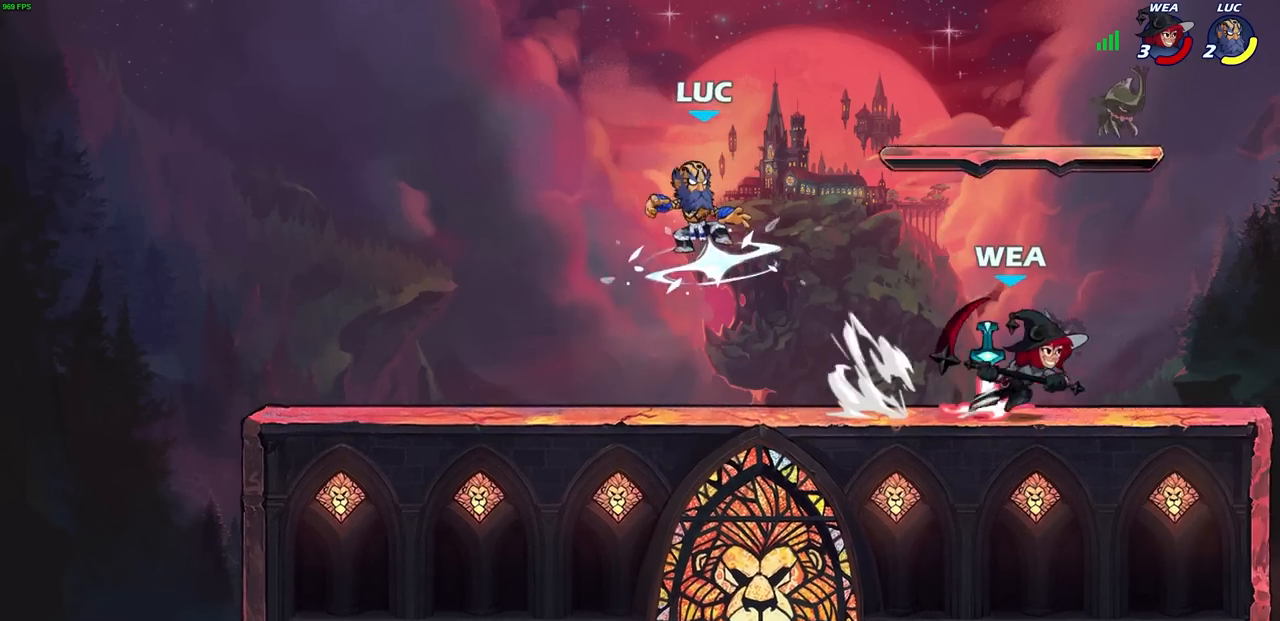
{"buttons": [], "left_stick": "center", "right_stick": "center", "events": [[117, "SQUARE", "up"], [133, "R1", "up"], [133, "R2", "up"], [133, "left_stick", "center"]]}
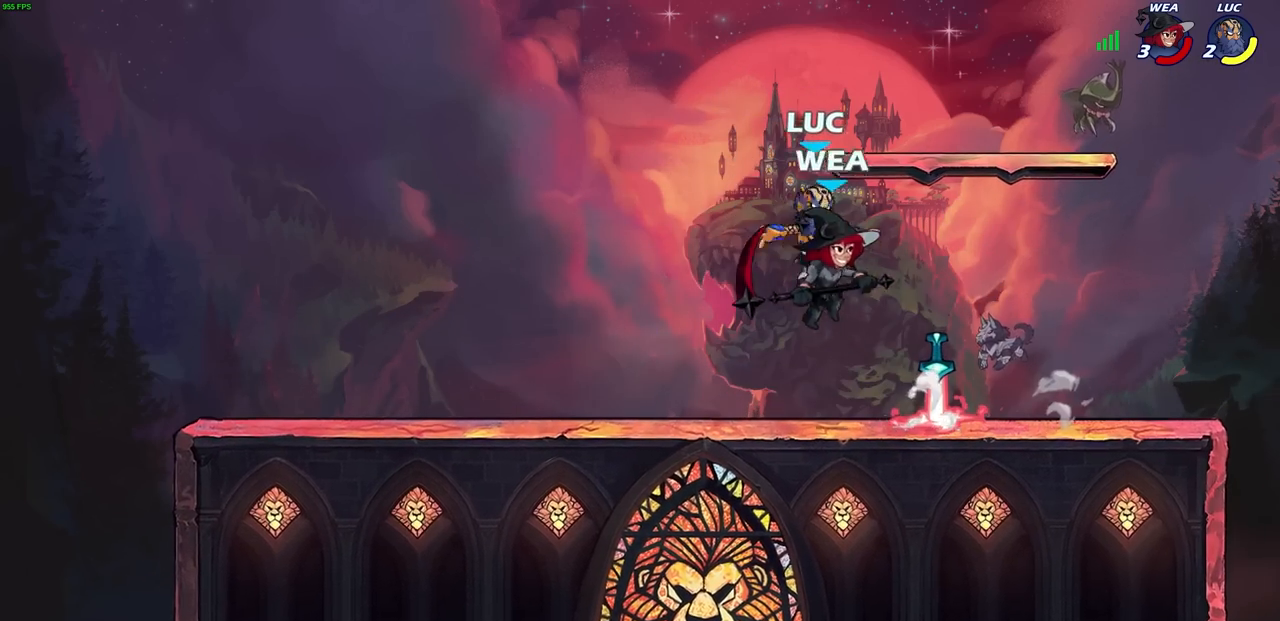
{"buttons": [], "left_stick": "left", "right_stick": "center", "events": [[100, "left_stick", "left"], [150, "SQUARE", "down"], [250, "SQUARE", "up"]]}
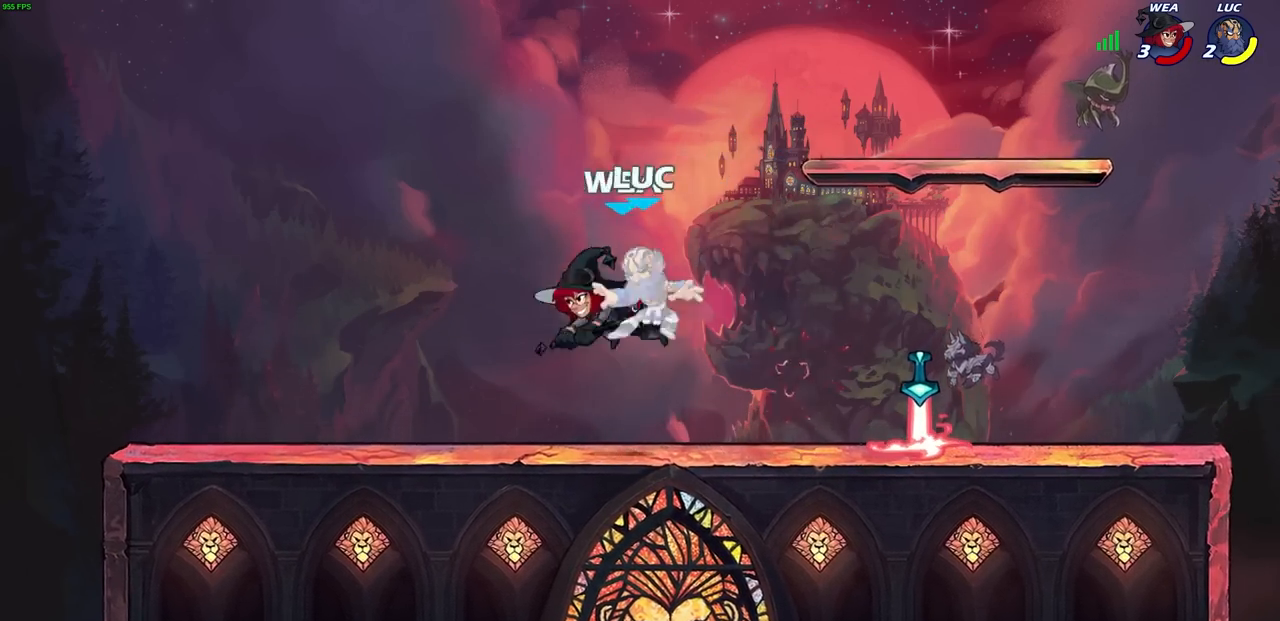
{"buttons": ["CROSS", "R2"], "left_stick": "up-left", "right_stick": "center", "events": [[50, "left_stick", "center"], [300, "left_stick", "up-left"], [350, "CROSS", "down"], [350, "R2", "down"]]}
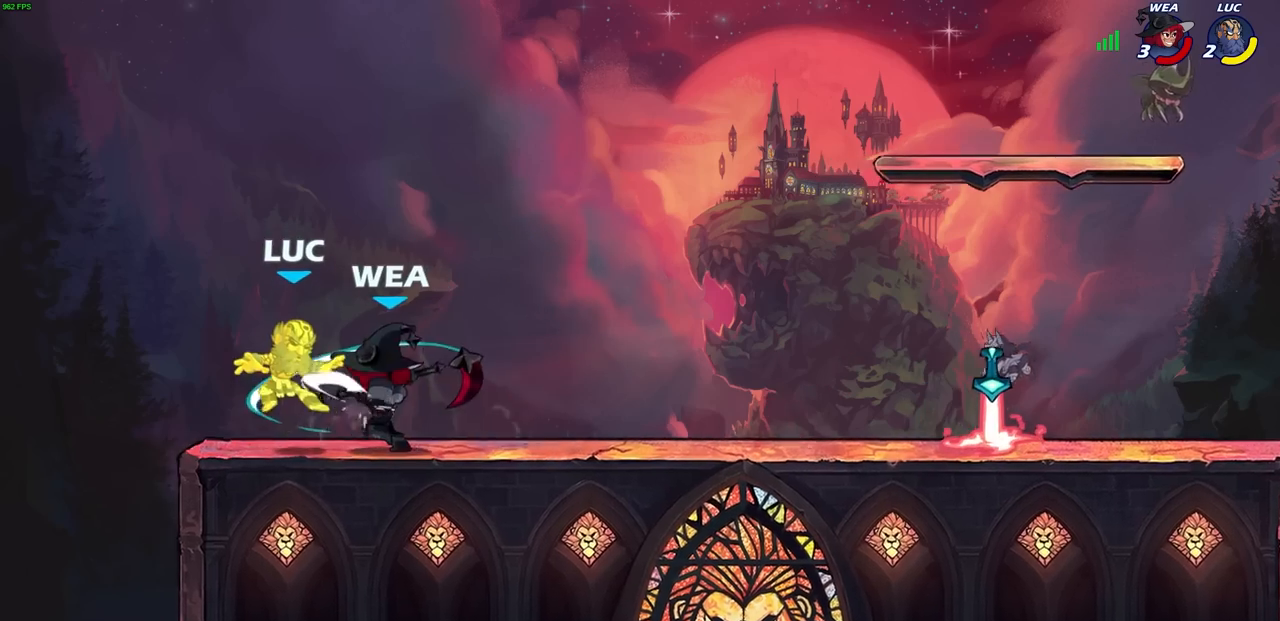
{"buttons": [], "left_stick": "up", "right_stick": "center", "events": [[17, "left_stick", "up-right"], [83, "CROSS", "up"], [83, "R2", "up"], [83, "left_stick", "right"], [267, "left_stick", "center"], [467, "left_stick", "up"]]}
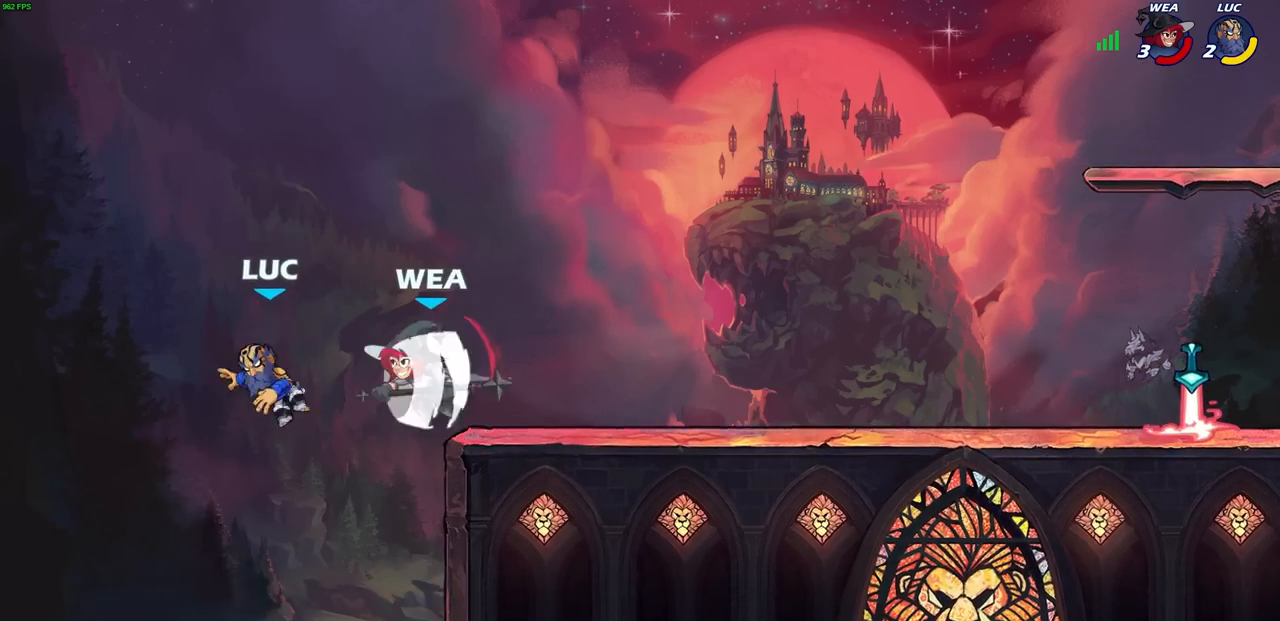
{"buttons": [], "left_stick": "right", "right_stick": "center", "events": [[33, "CROSS", "down"], [50, "R2", "down"], [67, "R1", "down"], [333, "CROSS", "up"], [333, "R1", "up"], [333, "R2", "up"], [383, "left_stick", "right"]]}
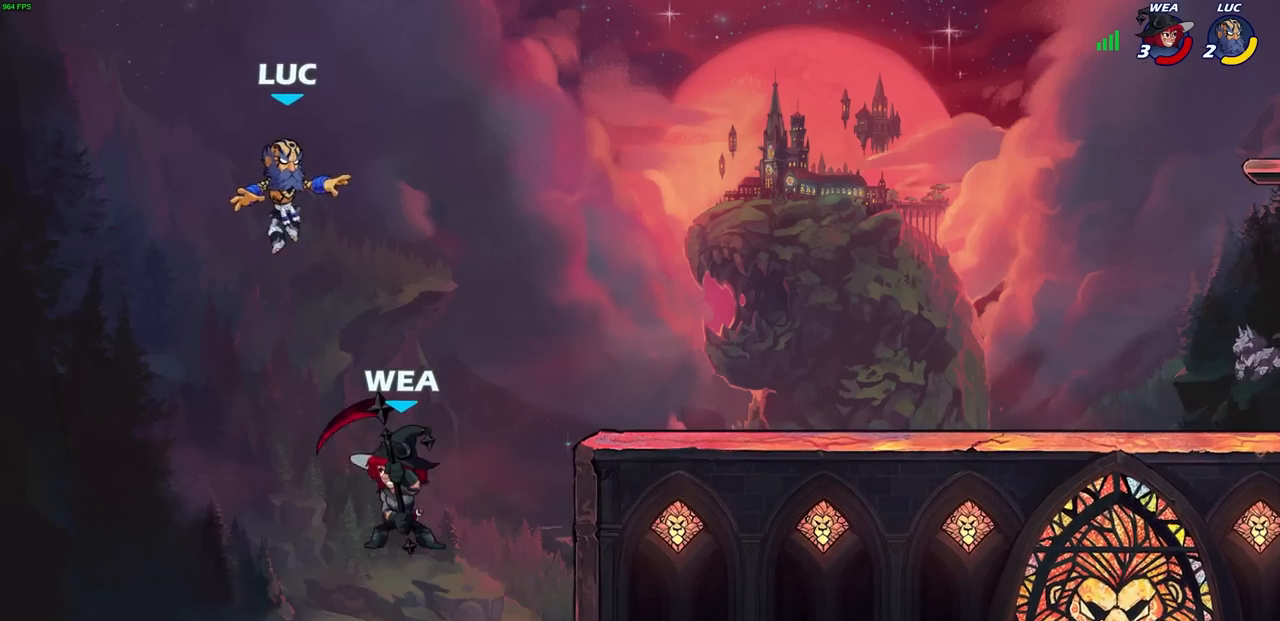
{"buttons": [], "left_stick": "down", "right_stick": "center", "events": [[167, "CROSS", "down"], [317, "CROSS", "up"], [467, "left_stick", "down"]]}
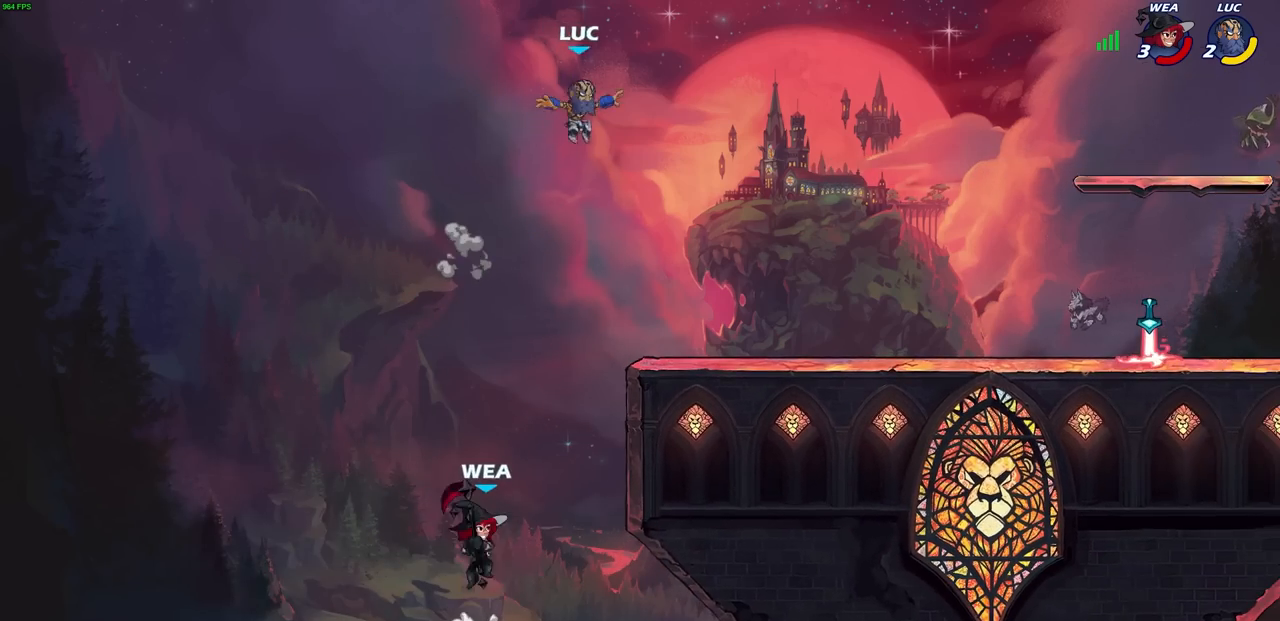
{"buttons": ["CIRCLE"], "left_stick": "down-left", "right_stick": "center", "events": [[17, "CIRCLE", "down"], [150, "left_stick", "down-left"]]}
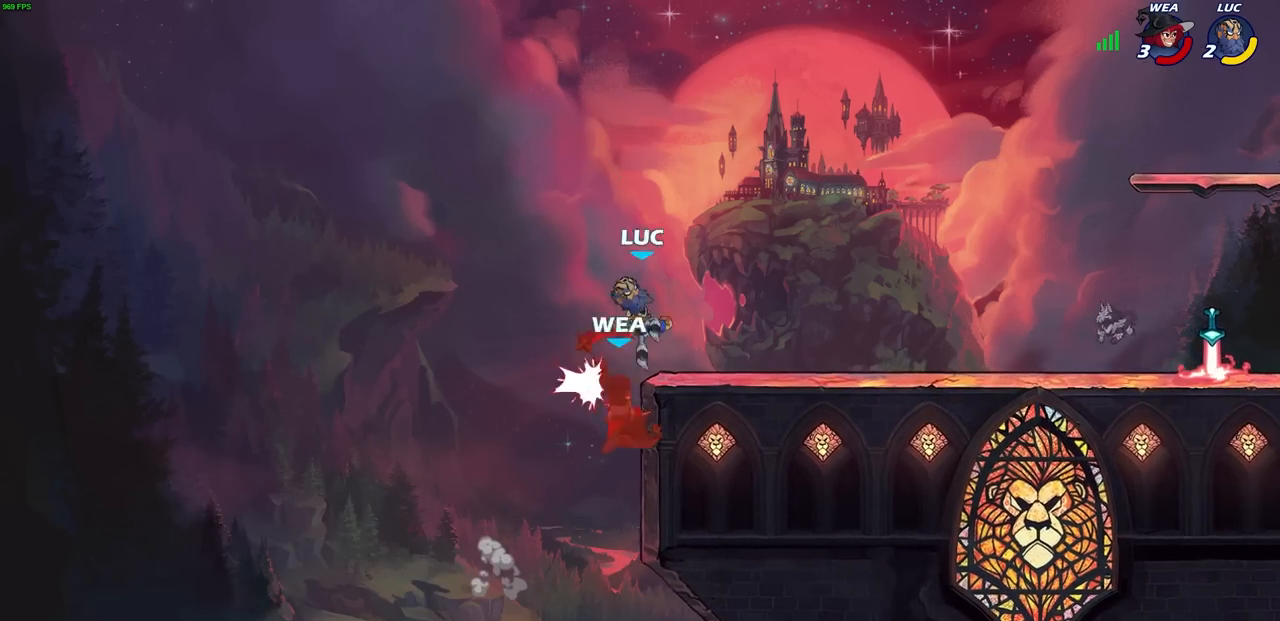
{"buttons": [], "left_stick": "up-right", "right_stick": "center", "events": [[167, "CIRCLE", "up"], [183, "left_stick", "center"], [317, "left_stick", "up-right"]]}
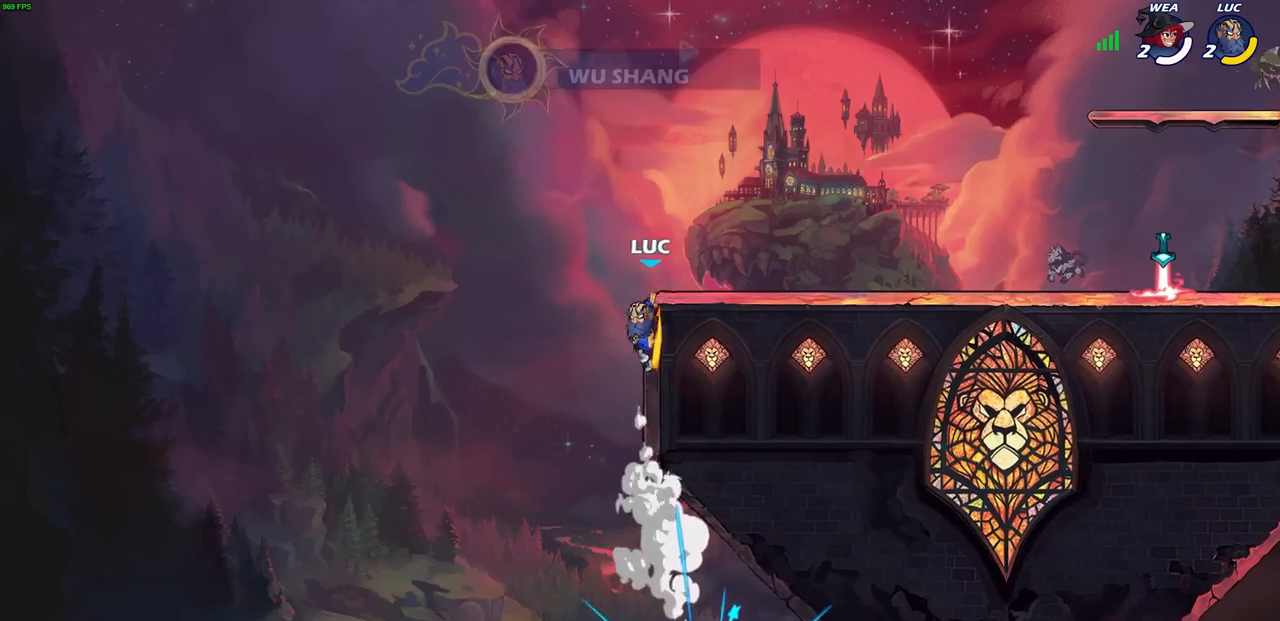
{"buttons": ["CROSS"], "left_stick": "up-right", "right_stick": "center", "events": [[367, "CROSS", "down"]]}
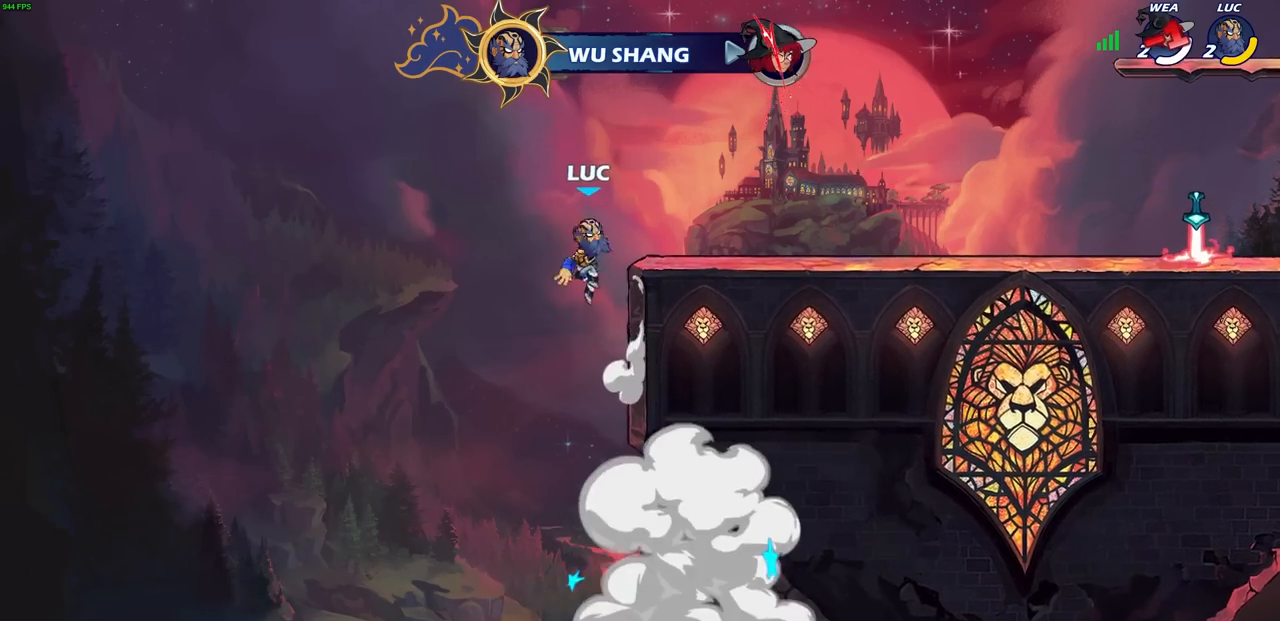
{"buttons": [], "left_stick": "up-right", "right_stick": "center", "events": [[200, "CROSS", "up"]]}
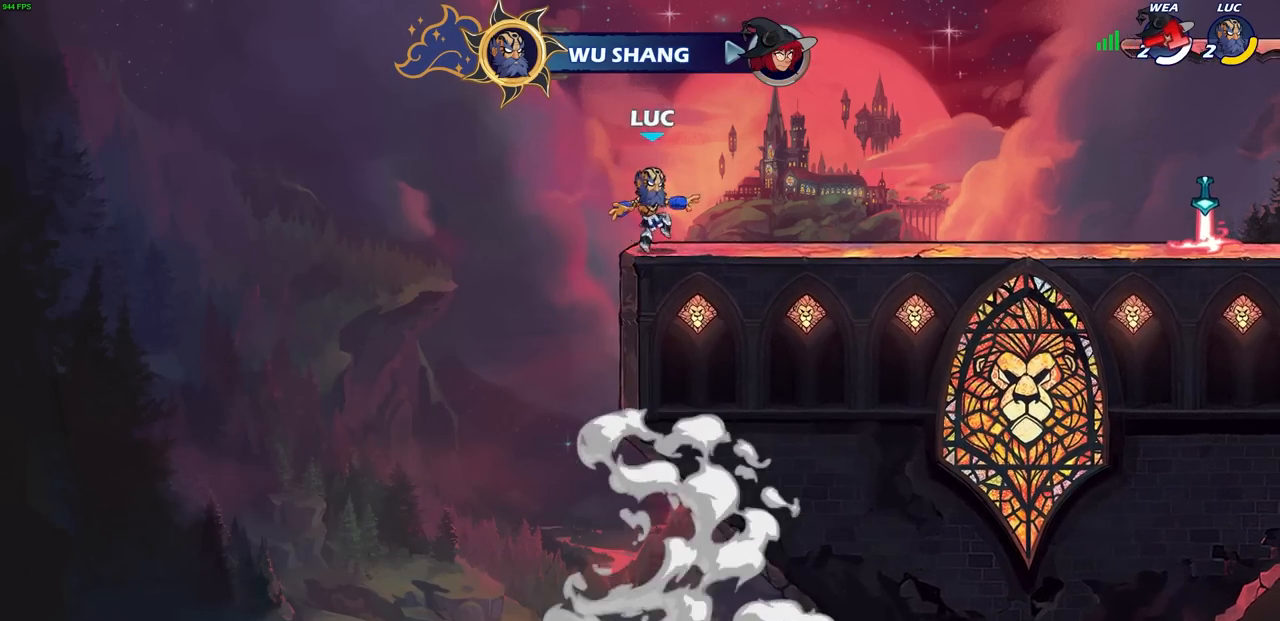
{"buttons": [], "left_stick": "right", "right_stick": "center", "events": [[217, "R1", "down"], [217, "R2", "down"], [250, "CROSS", "down"], [383, "CROSS", "up"], [400, "R1", "up"], [417, "R2", "up"], [500, "left_stick", "right"]]}
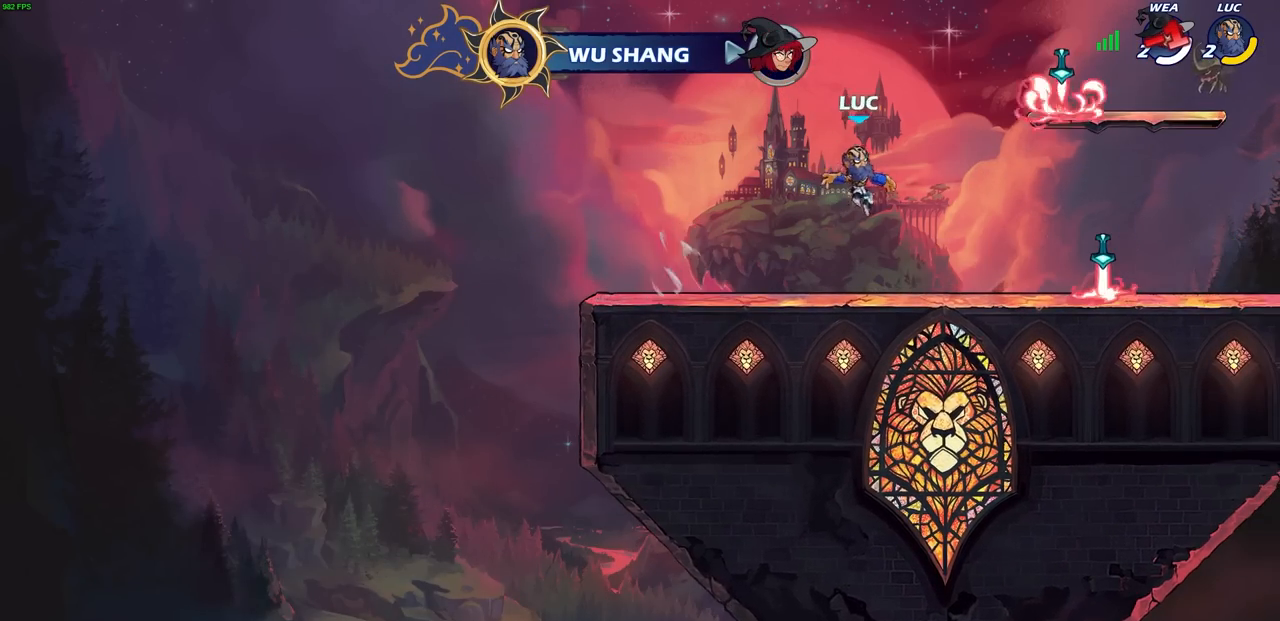
{"buttons": ["CROSS", "R1"], "left_stick": "right", "right_stick": "center", "events": [[117, "left_stick", "down-right"], [250, "left_stick", "right"], [433, "R1", "down"], [483, "CROSS", "down"]]}
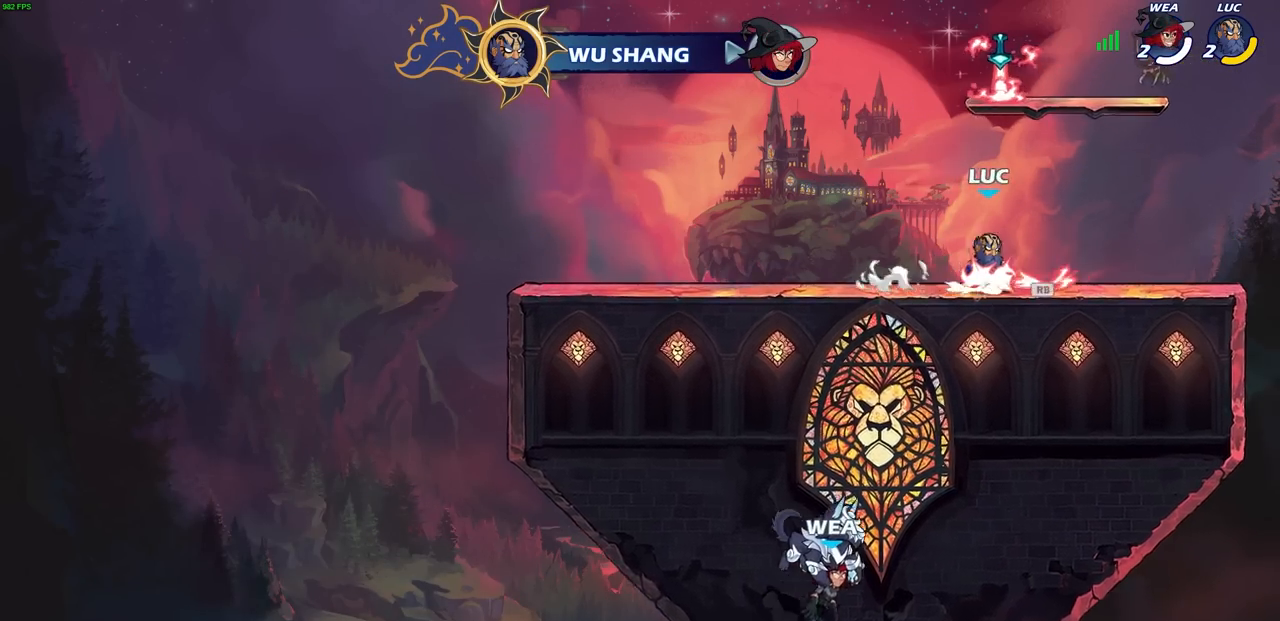
{"buttons": [], "left_stick": "center", "right_stick": "center", "events": [[33, "left_stick", "center"], [100, "R1", "up"], [117, "CROSS", "up"], [250, "CROSS", "down"], [250, "left_stick", "left"], [400, "CROSS", "up"], [417, "left_stick", "center"]]}
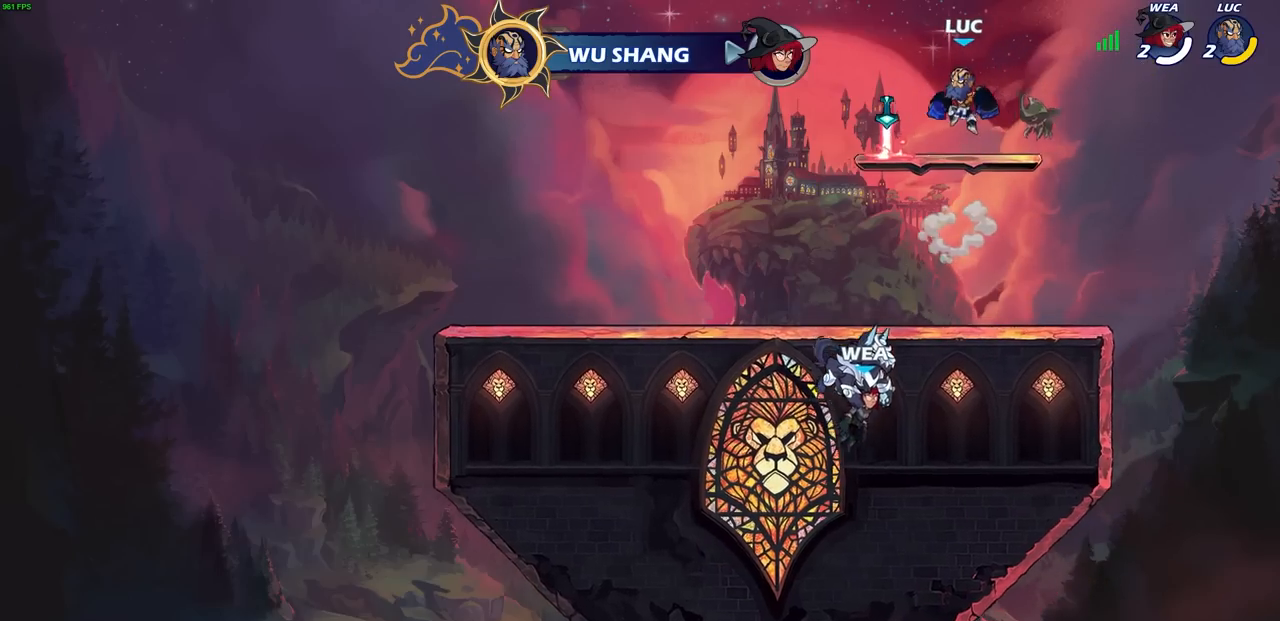
{"buttons": [], "left_stick": "center", "right_stick": "center", "events": [[33, "R2", "down"], [50, "R1", "down"], [67, "CIRCLE", "down"], [217, "CIRCLE", "up"], [217, "R1", "up"], [217, "R2", "up"]]}
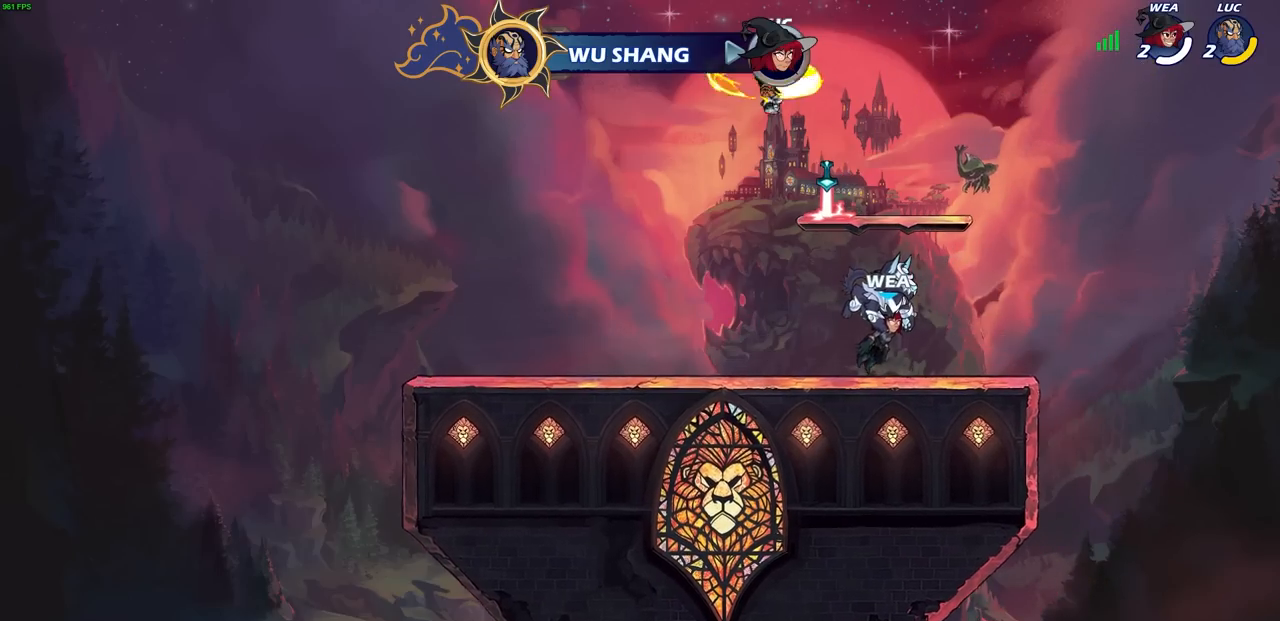
{"buttons": [], "left_stick": "right", "right_stick": "center", "events": [[200, "left_stick", "right"]]}
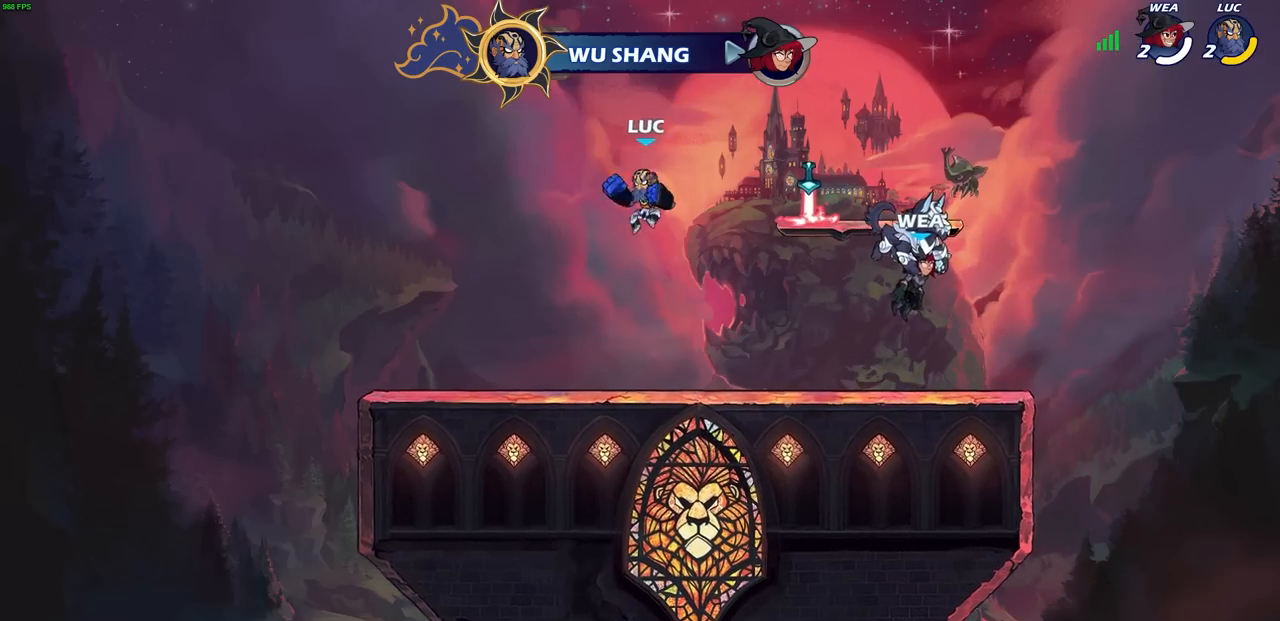
{"buttons": [], "left_stick": "right", "right_stick": "center", "events": [[33, "CROSS", "down"], [200, "CROSS", "up"], [300, "CROSS", "down"], [433, "CROSS", "up"]]}
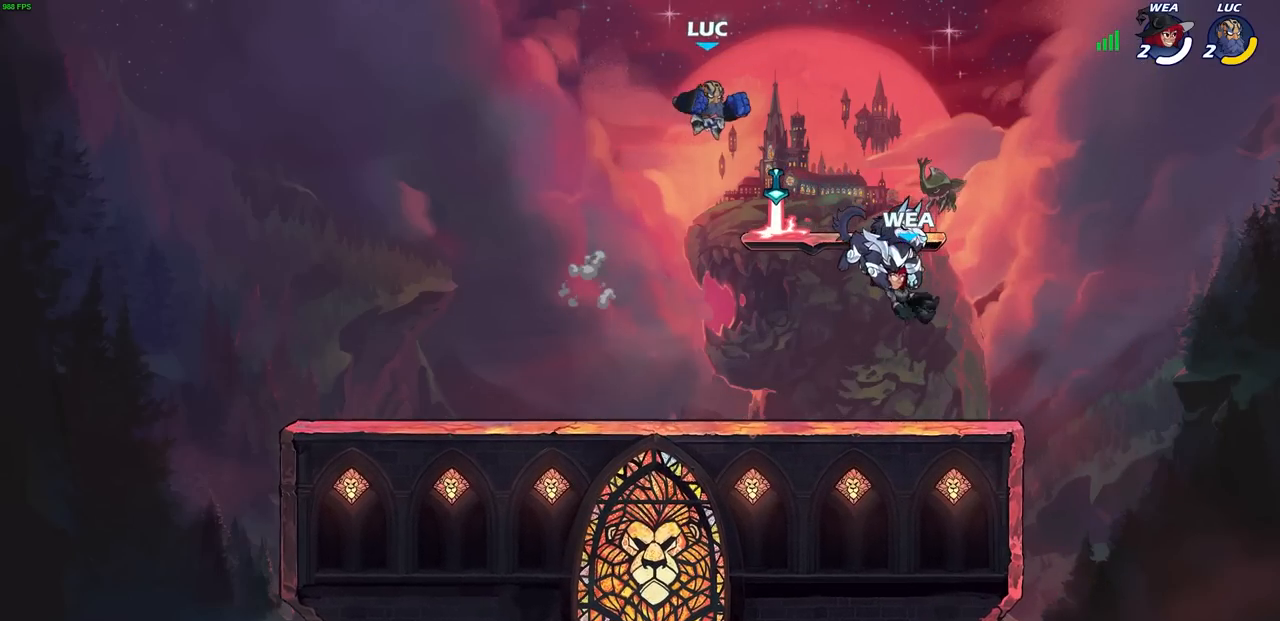
{"buttons": [], "left_stick": "up", "right_stick": "center", "events": [[50, "left_stick", "center"], [183, "left_stick", "up-left"], [317, "R1", "down"], [317, "left_stick", "up"], [417, "R1", "up"]]}
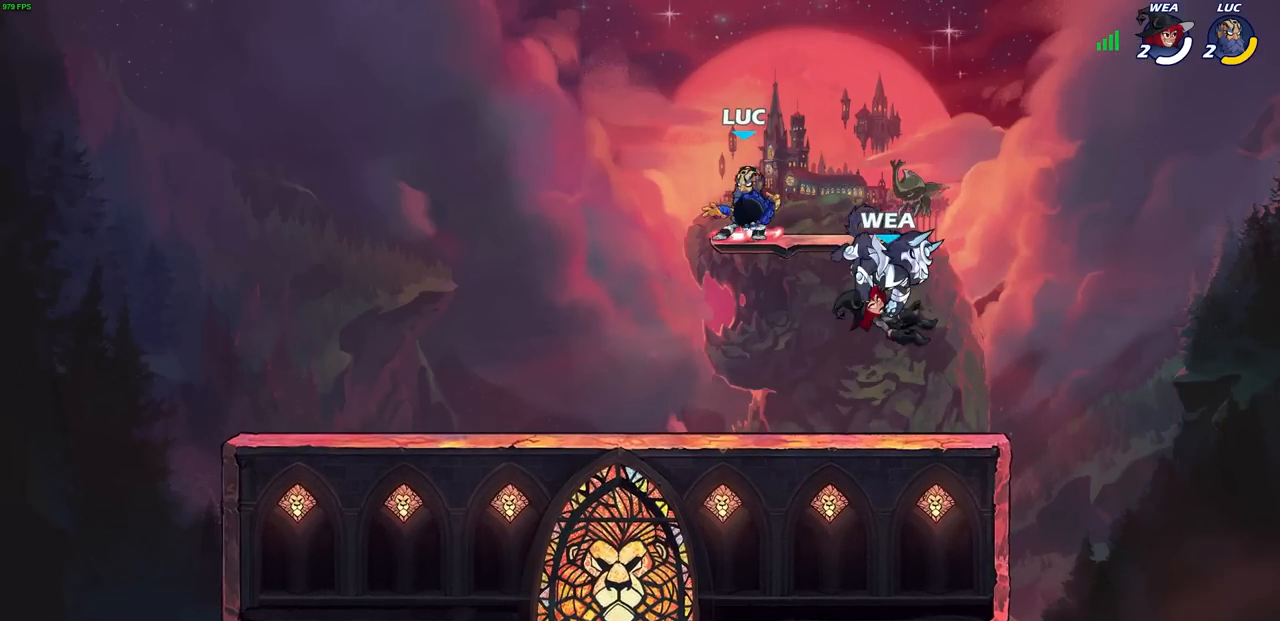
{"buttons": [], "left_stick": "center", "right_stick": "center", "events": [[17, "left_stick", "center"], [217, "L1", "down"], [267, "L1", "up"], [367, "R1", "down"], [417, "CROSS", "down"], [500, "CROSS", "up"], [500, "R1", "up"]]}
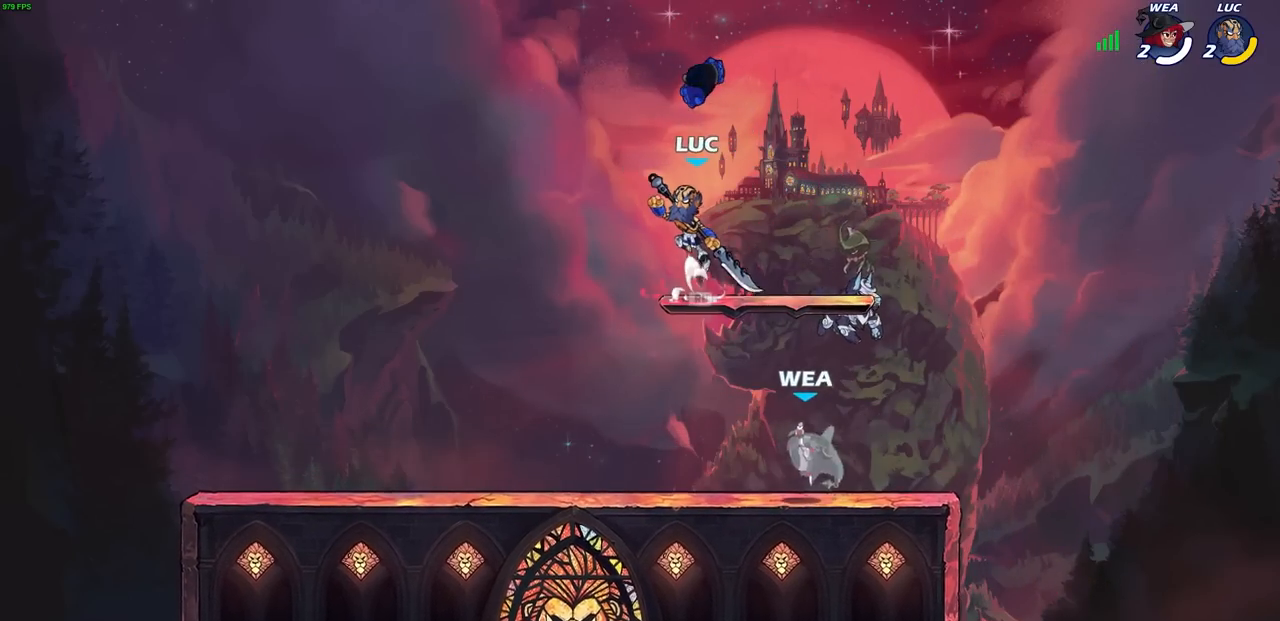
{"buttons": [], "left_stick": "center", "right_stick": "center", "events": [[217, "CROSS", "down"], [300, "CROSS", "up"]]}
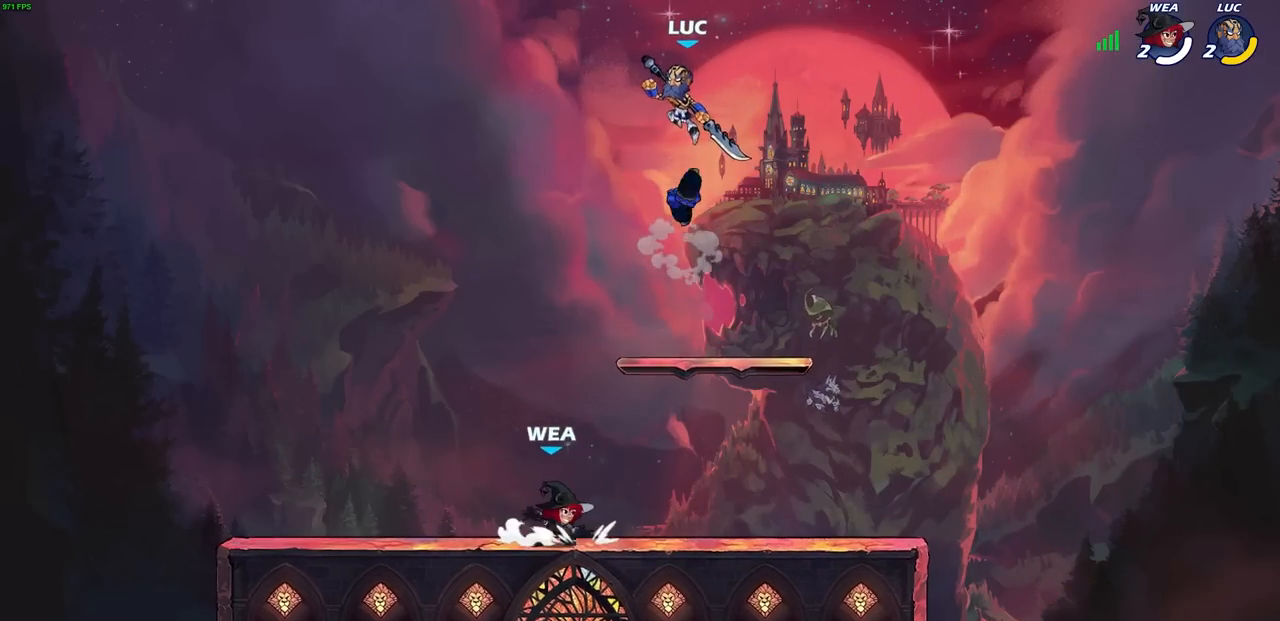
{"buttons": [], "left_stick": "center", "right_stick": "center", "events": [[100, "left_stick", "right"], [300, "left_stick", "down-left"], [317, "R1", "down"], [400, "R1", "up"], [467, "left_stick", "center"]]}
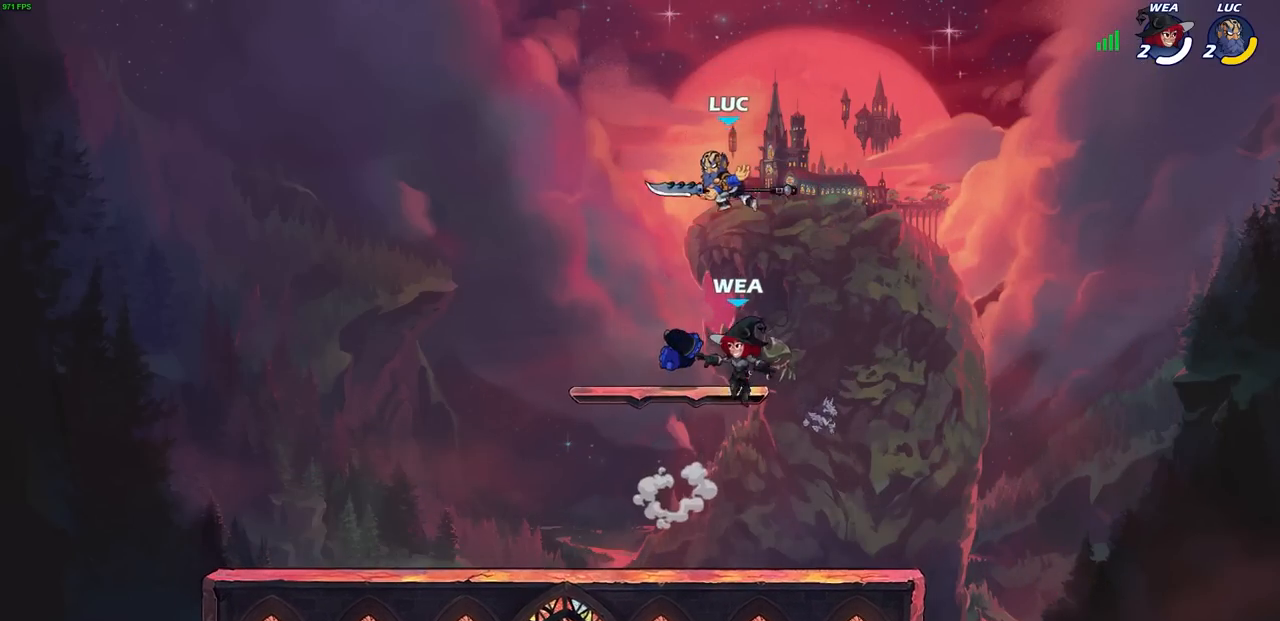
{"buttons": ["SQUARE"], "left_stick": "center", "right_stick": "center", "events": [[250, "left_stick", "left"], [383, "R1", "down"], [400, "left_stick", "center"], [433, "SQUARE", "down"], [467, "R1", "up"]]}
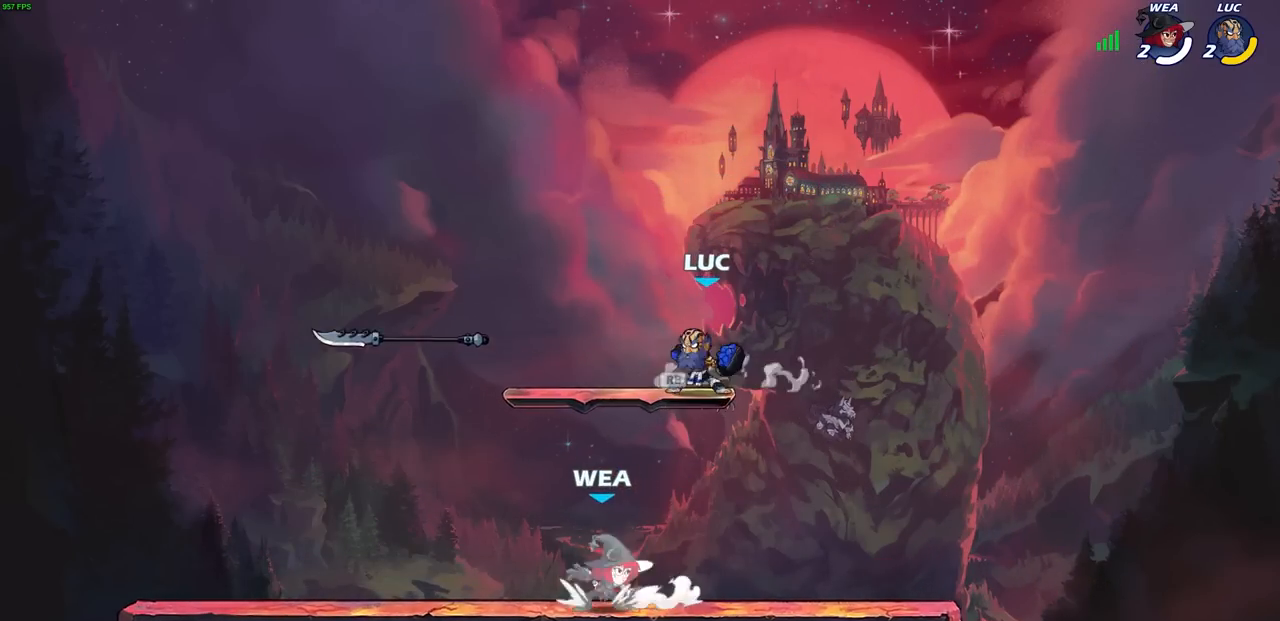
{"buttons": [], "left_stick": "right", "right_stick": "center", "events": [[67, "SQUARE", "up"], [433, "left_stick", "right"]]}